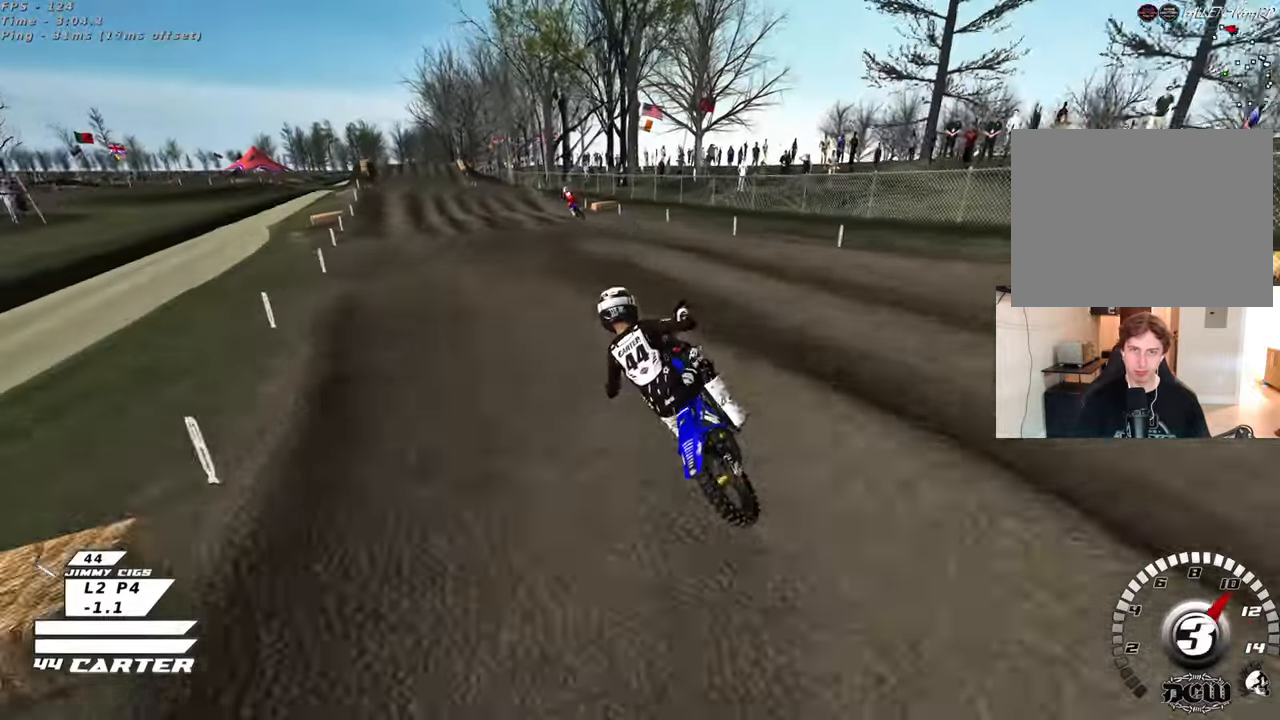
Gameplay with a controller (Xbox layout); each line is a JSON object with the inputs held at the frame after it. "events" lists button and stick changes between this image and that frame as [ms after this image, input, new state], when the widget could be followed in between. Not read: R2.
{"buttons": [], "left_stick": "up-right", "right_stick": "center", "events": [[100, "A", "up"], [100, "left_stick", "left"], [350, "left_stick", "up"], [417, "left_stick", "up-right"]]}
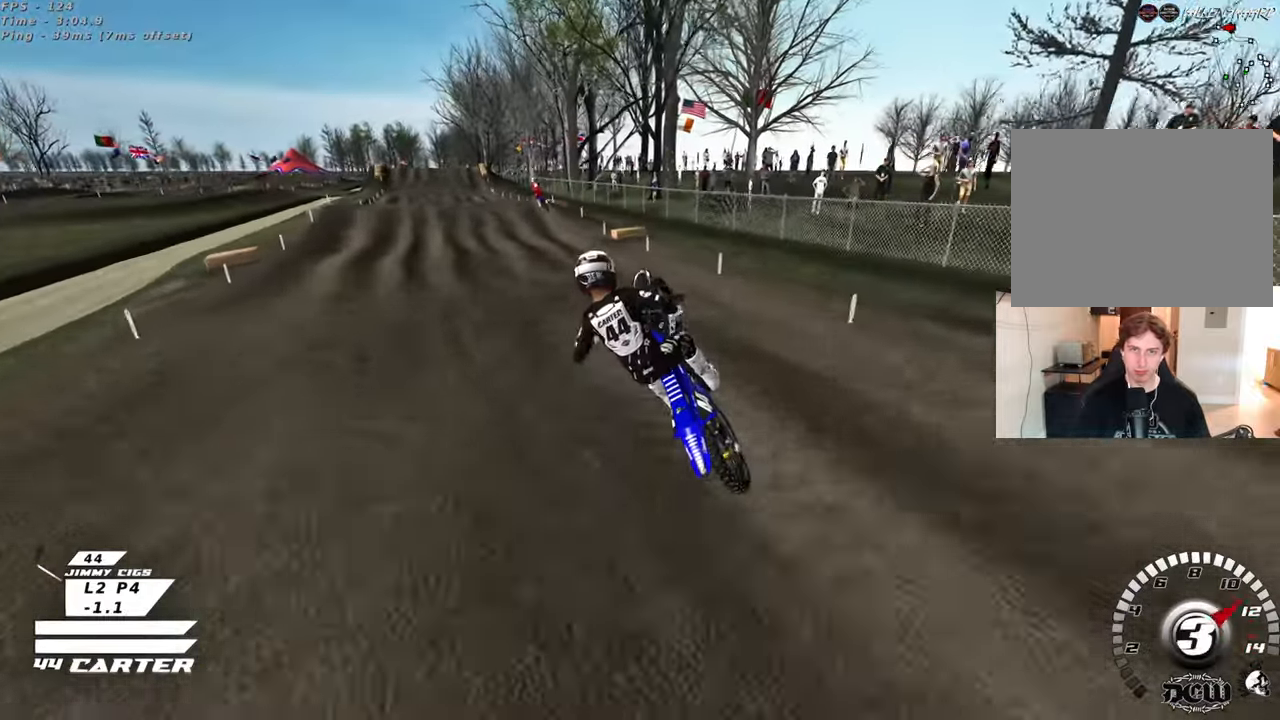
{"buttons": [], "left_stick": "right", "right_stick": "center", "events": [[83, "X", "down"], [167, "X", "up"], [183, "left_stick", "down-right"], [333, "left_stick", "down-left"], [467, "left_stick", "right"]]}
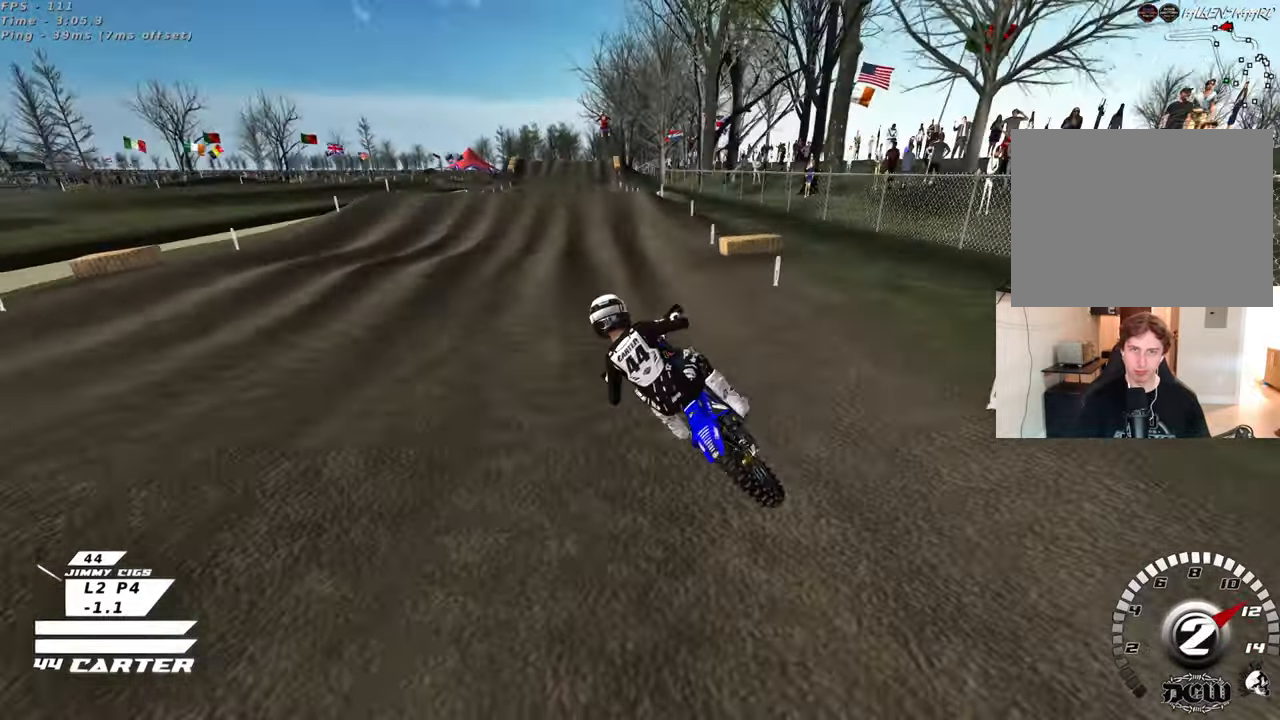
{"buttons": [], "left_stick": "down-right", "right_stick": "center", "events": [[17, "left_stick", "down-right"], [167, "A", "down"], [350, "A", "up"]]}
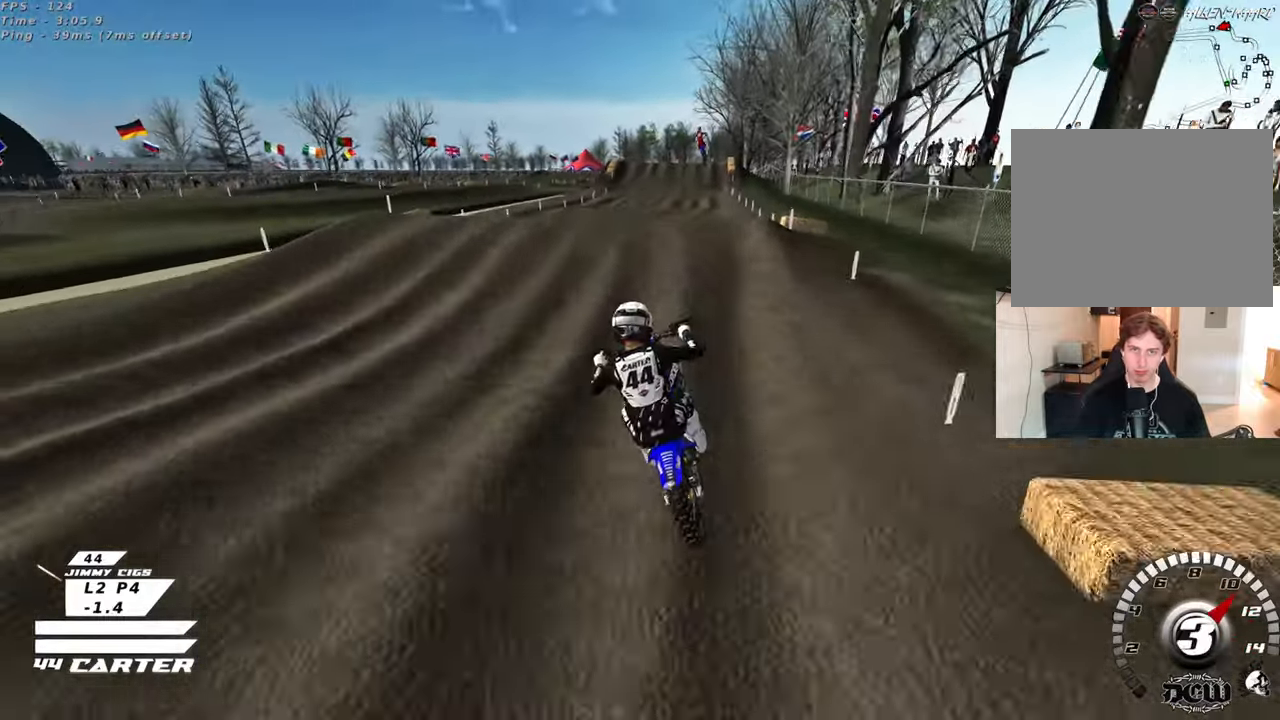
{"buttons": ["A"], "left_stick": "up-right", "right_stick": "center", "events": [[150, "left_stick", "up-right"], [283, "left_stick", "down"], [433, "A", "down"], [450, "left_stick", "up-right"]]}
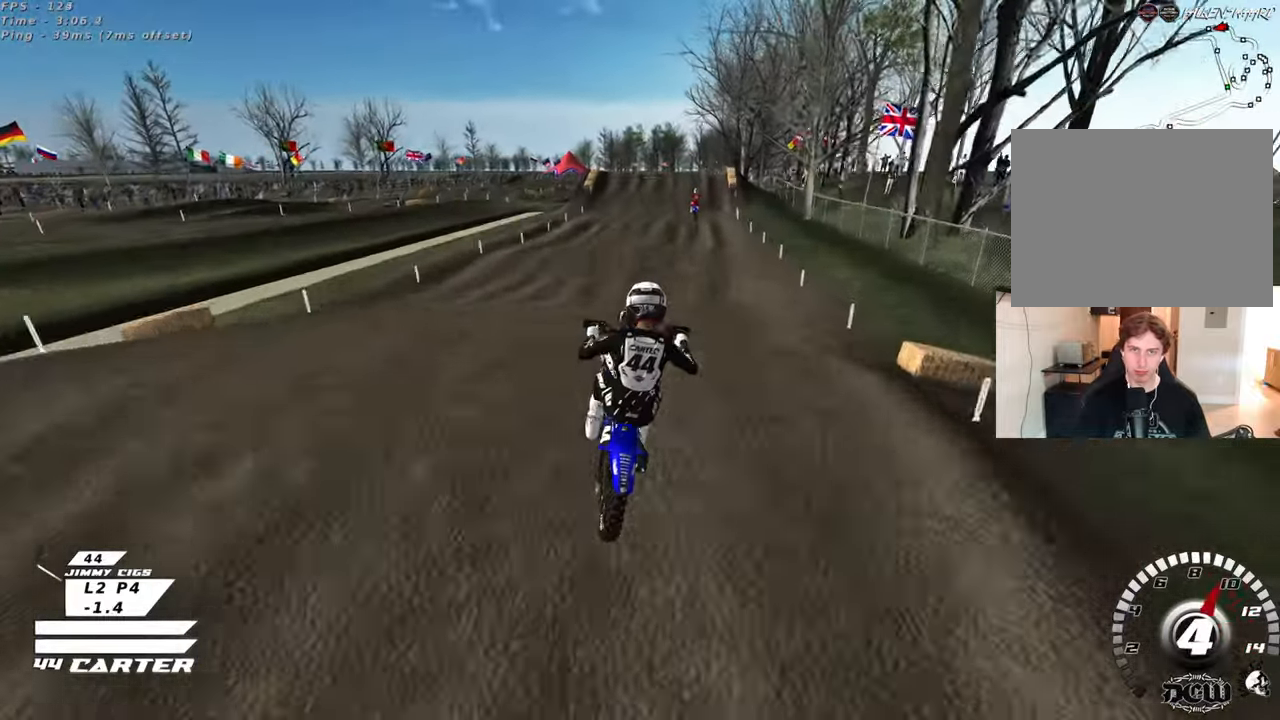
{"buttons": ["X"], "left_stick": "center", "right_stick": "center", "events": [[17, "left_stick", "up"], [50, "A", "up"], [83, "left_stick", "up-left"], [283, "left_stick", "right"], [433, "X", "down"], [467, "left_stick", "center"]]}
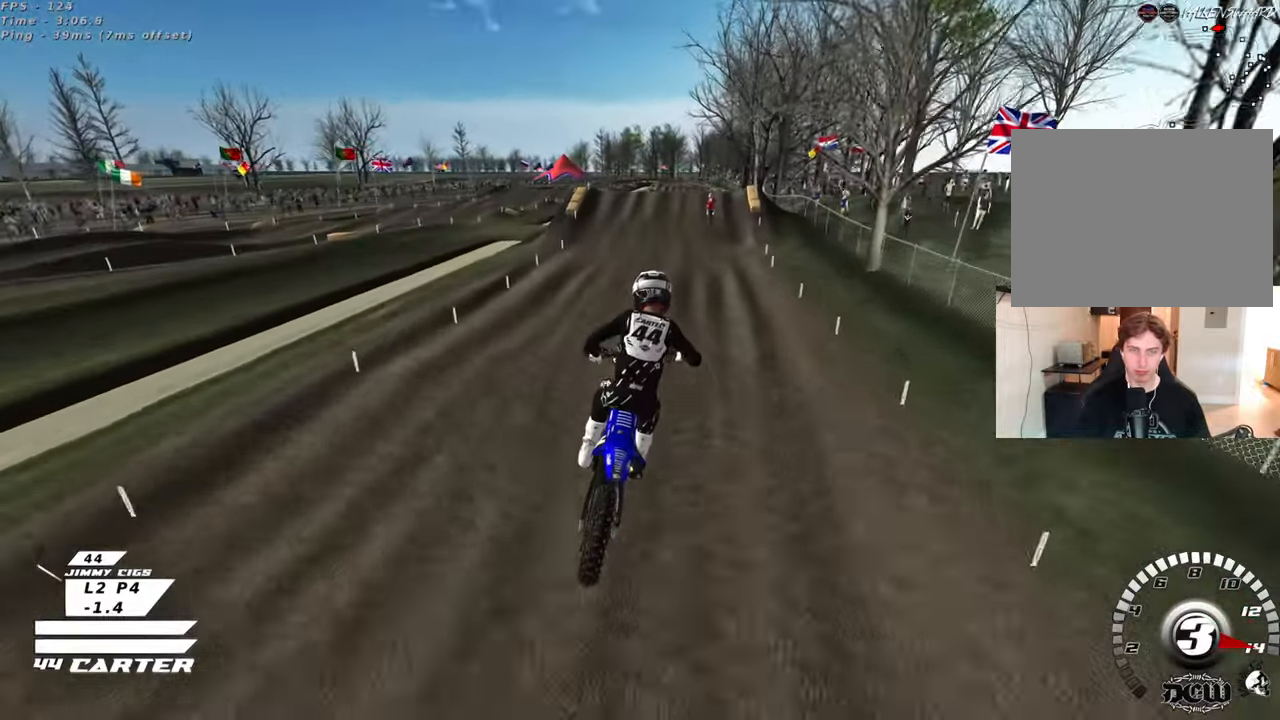
{"buttons": [], "left_stick": "center", "right_stick": "center", "events": [[33, "X", "up"]]}
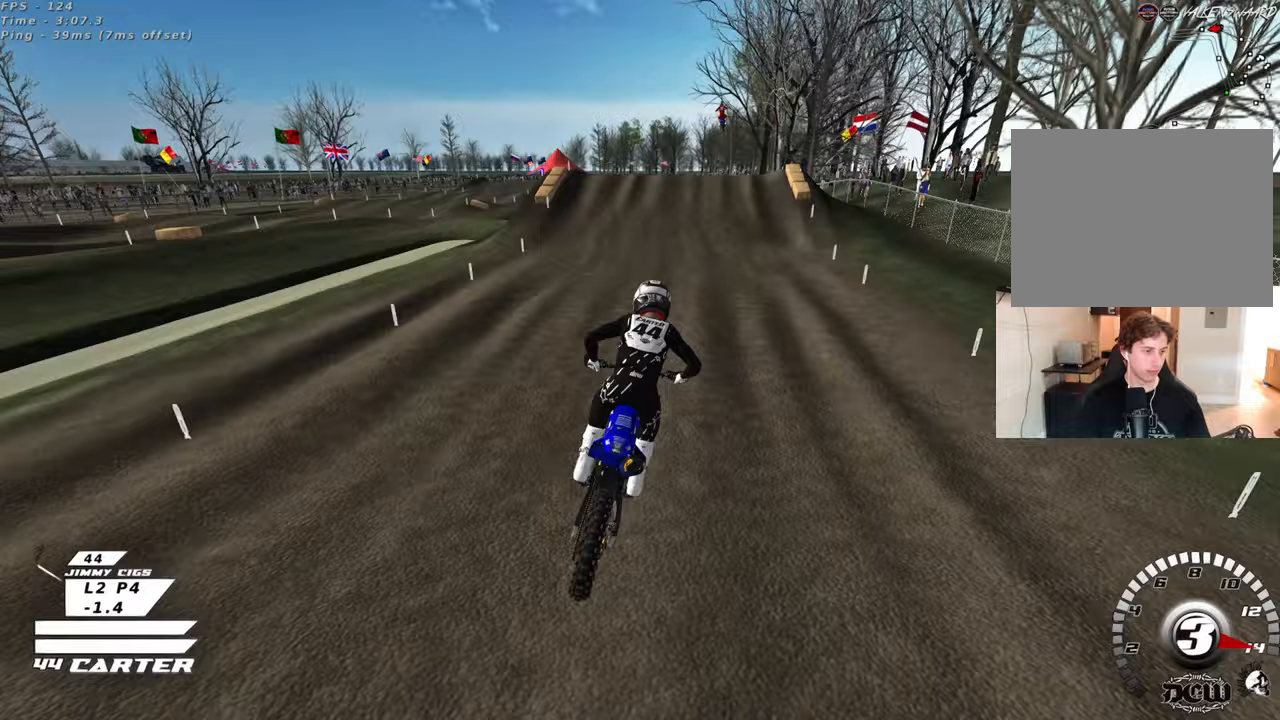
{"buttons": [], "left_stick": "down", "right_stick": "center", "events": [[200, "left_stick", "down"]]}
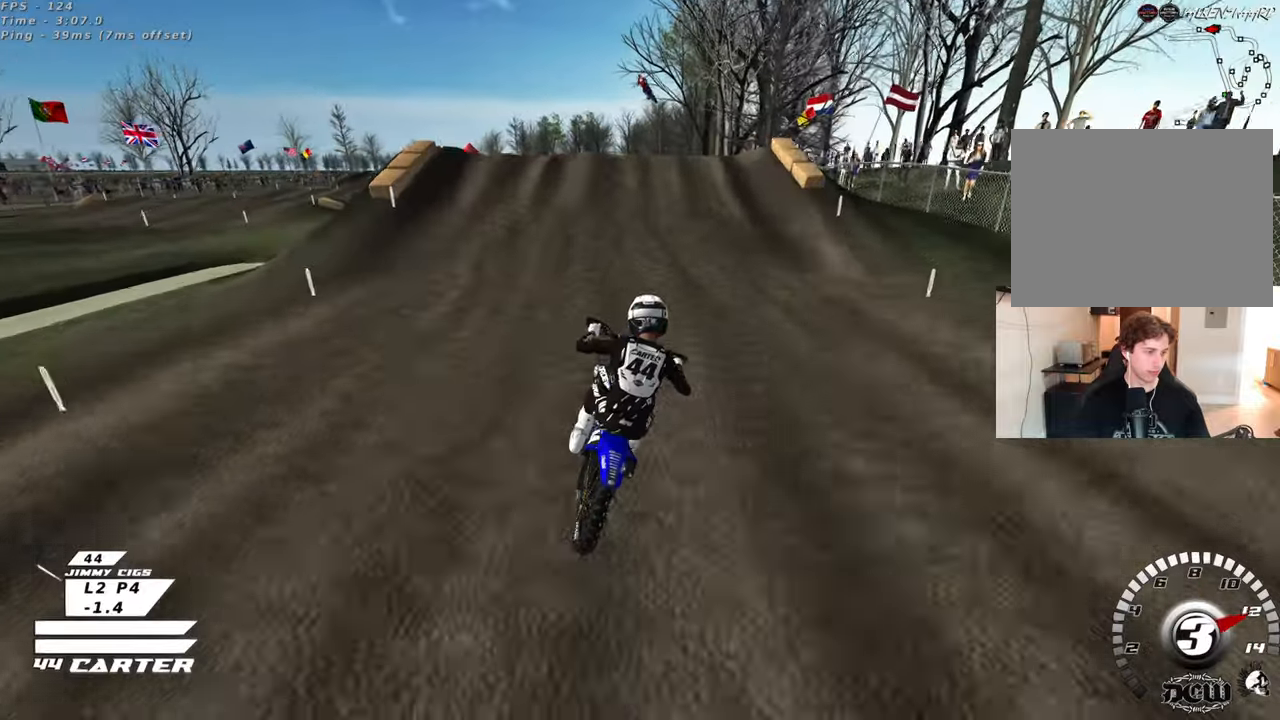
{"buttons": [], "left_stick": "down", "right_stick": "center", "events": [[67, "left_stick", "left"], [217, "left_stick", "up-left"], [500, "left_stick", "down"]]}
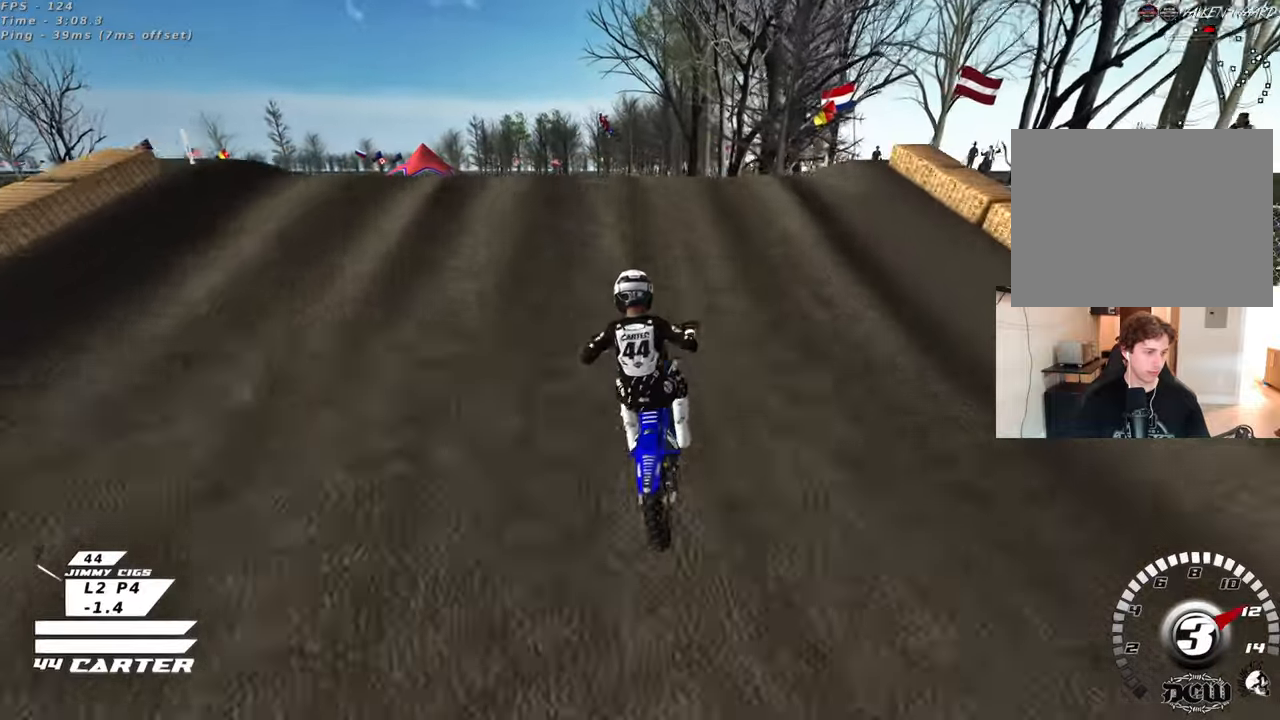
{"buttons": [], "left_stick": "down-right", "right_stick": "center", "events": [[33, "A", "down"], [83, "left_stick", "down-right"], [150, "A", "up"], [233, "A", "down"], [350, "A", "up"]]}
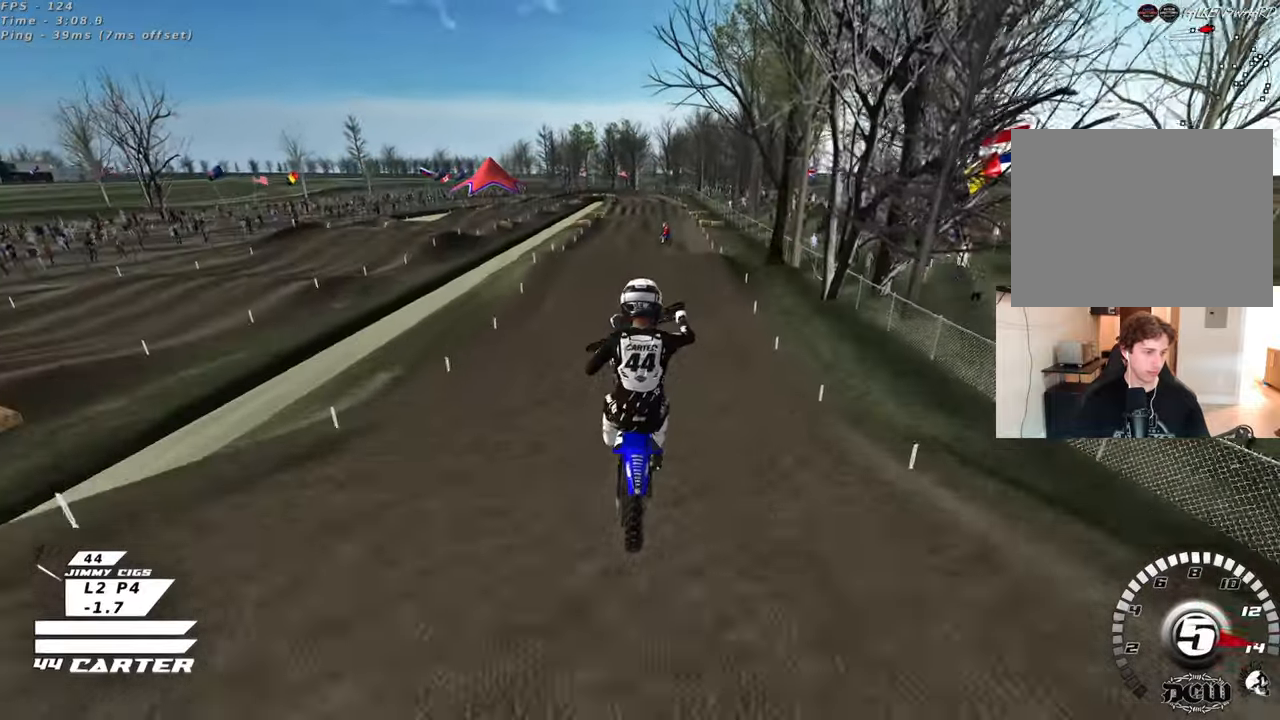
{"buttons": ["L1", "R1", "R3"], "left_stick": "left", "right_stick": "down-left", "events": [[50, "left_stick", "down-left"], [183, "left_stick", "left"], [217, "right_stick", "down"], [367, "R3", "down"], [367, "right_stick", "down-left"], [400, "L1", "down"], [417, "R1", "down"]]}
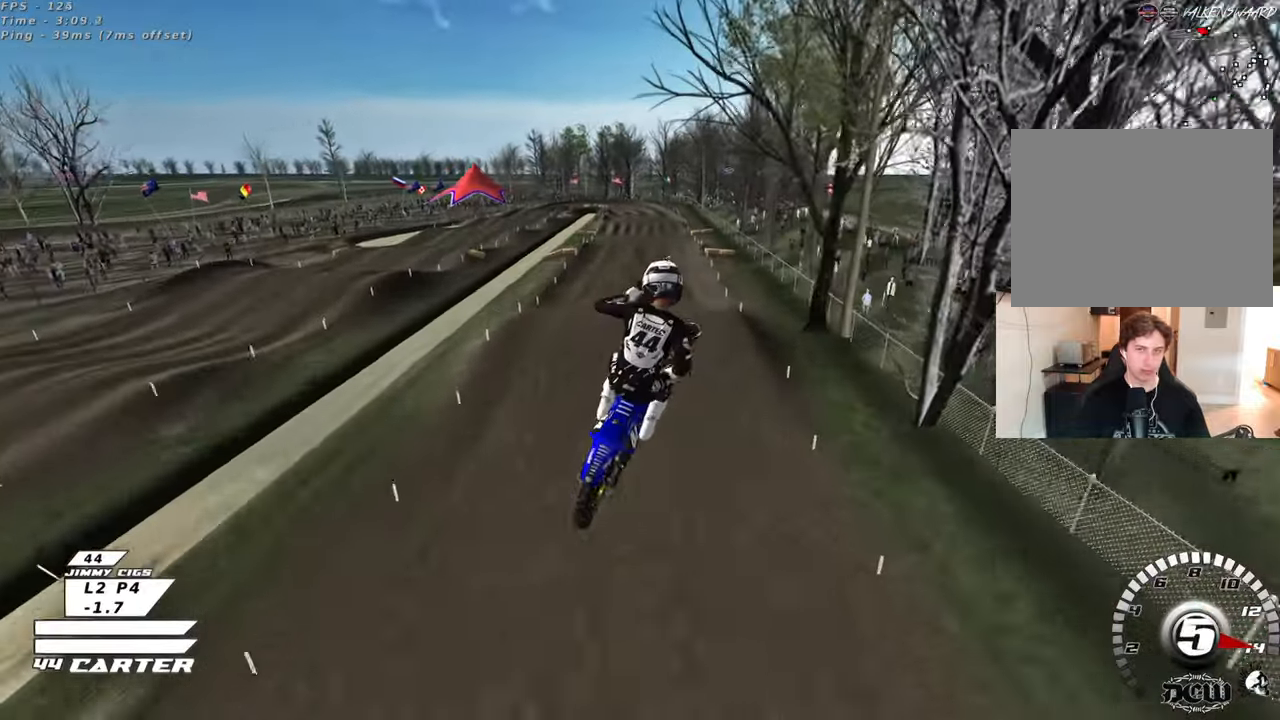
{"buttons": [], "left_stick": "up-right", "right_stick": "down", "events": [[167, "left_stick", "down"], [183, "L1", "up"], [183, "R1", "up"], [200, "R3", "up"], [233, "right_stick", "down"], [250, "left_stick", "down-right"], [383, "left_stick", "up-right"], [400, "X", "down"], [500, "X", "up"]]}
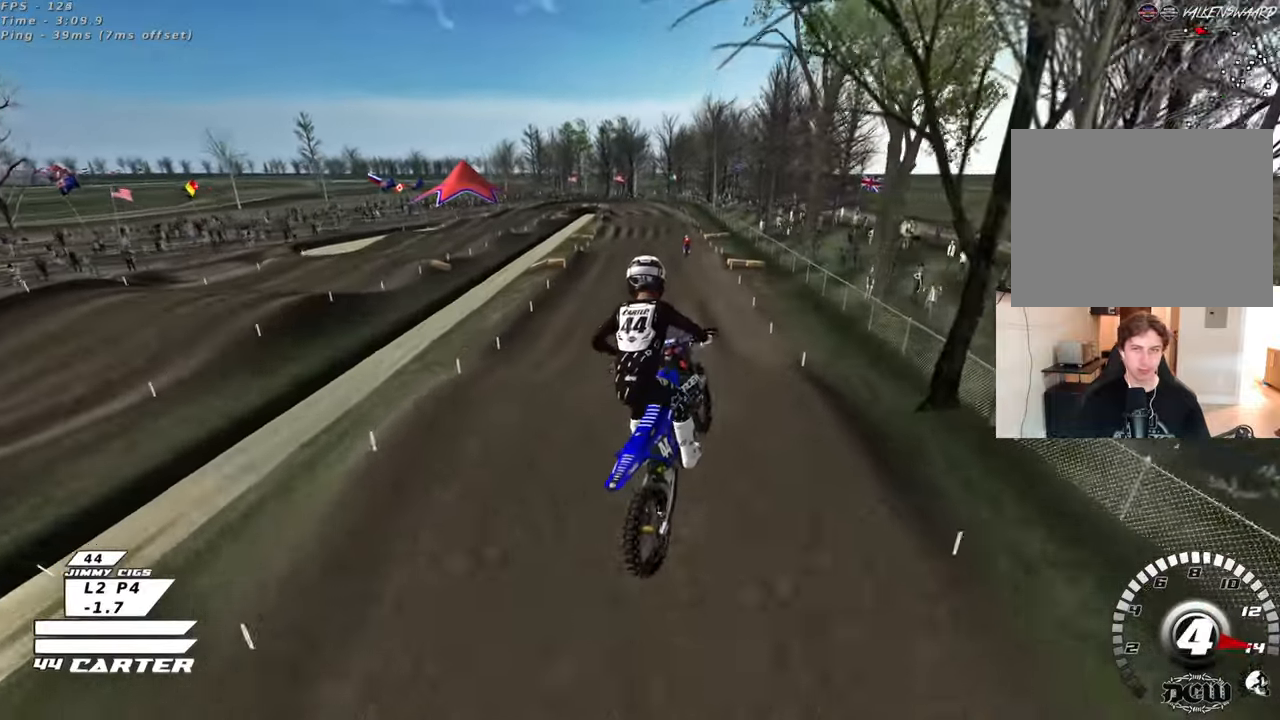
{"buttons": [], "left_stick": "up-left", "right_stick": "down", "events": [[67, "X", "down"], [150, "X", "up"], [400, "left_stick", "up-left"]]}
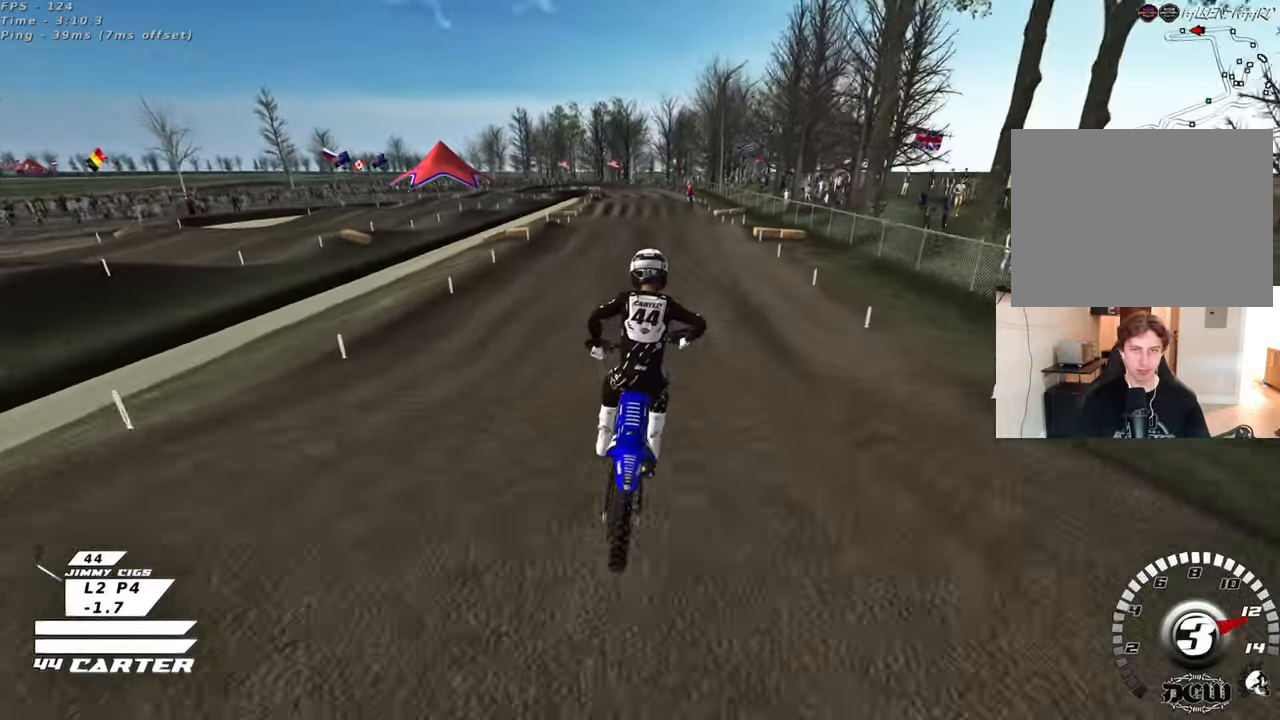
{"buttons": ["A"], "left_stick": "down", "right_stick": "down", "events": [[67, "left_stick", "down-left"], [333, "left_stick", "left"], [400, "left_stick", "center"], [433, "A", "down"], [483, "left_stick", "down"]]}
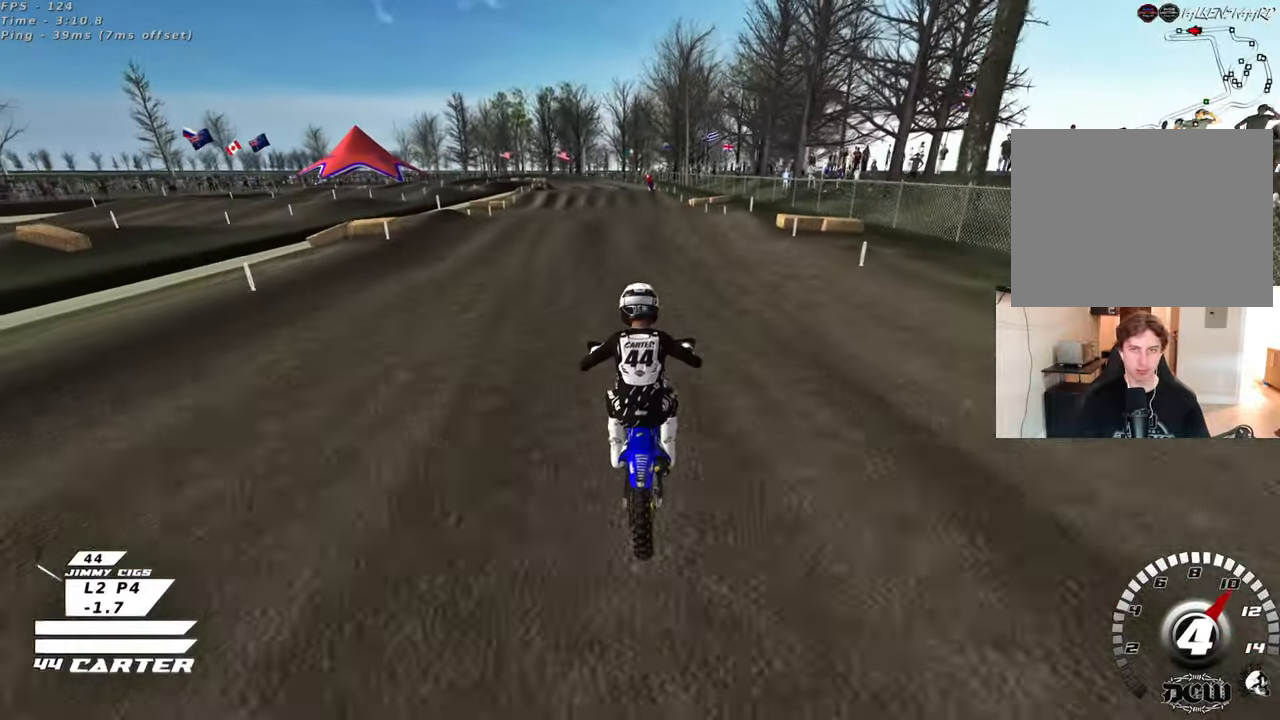
{"buttons": [], "left_stick": "down", "right_stick": "down", "events": [[100, "A", "up"], [100, "left_stick", "center"], [250, "left_stick", "up"], [367, "left_stick", "center"], [433, "left_stick", "down"]]}
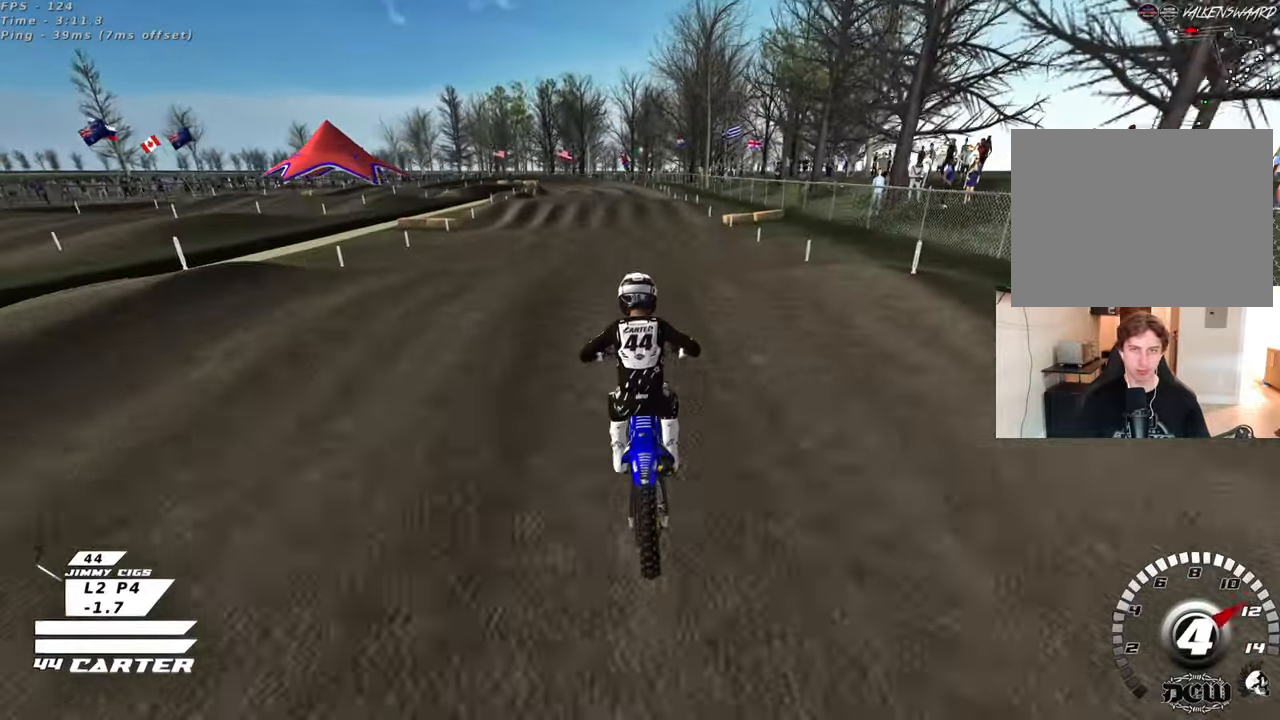
{"buttons": [], "left_stick": "center", "right_stick": "center", "events": [[133, "A", "down"], [150, "left_stick", "center"], [233, "right_stick", "center"], [283, "A", "up"]]}
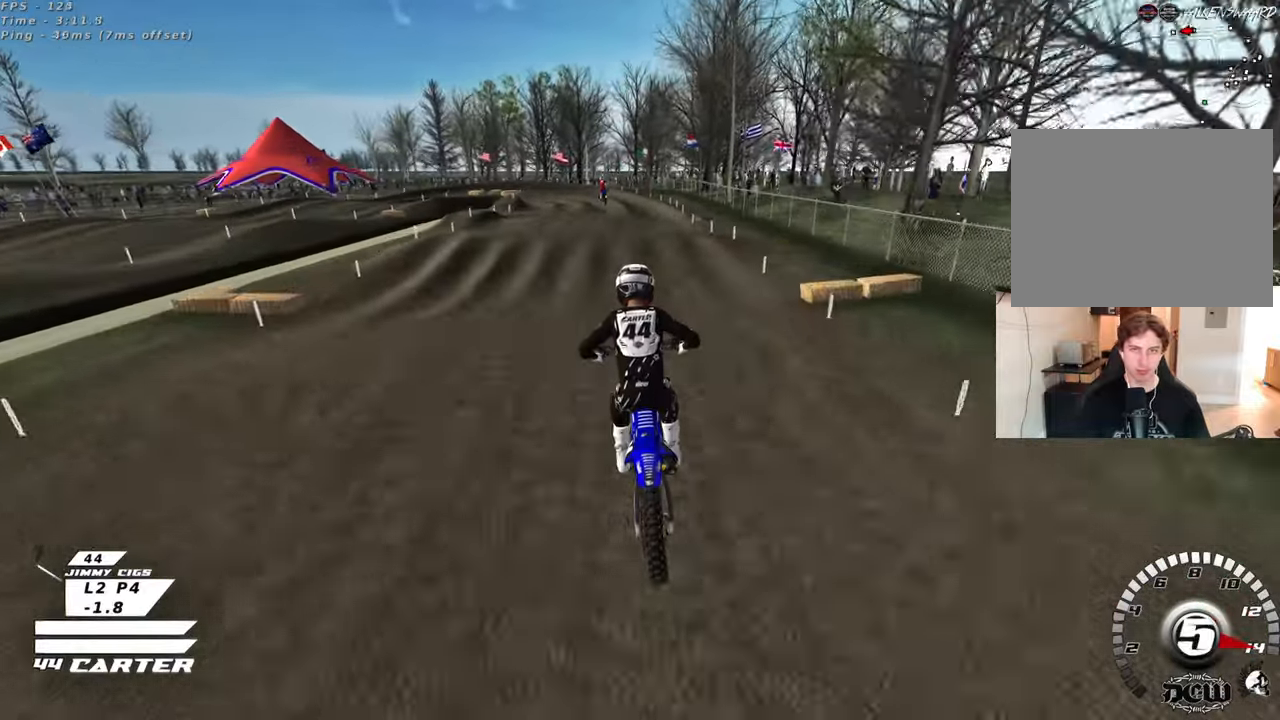
{"buttons": ["A"], "left_stick": "center", "right_stick": "center", "events": [[17, "left_stick", "up-left"], [133, "X", "down"], [133, "left_stick", "up"], [250, "X", "up"], [250, "left_stick", "center"], [467, "A", "down"]]}
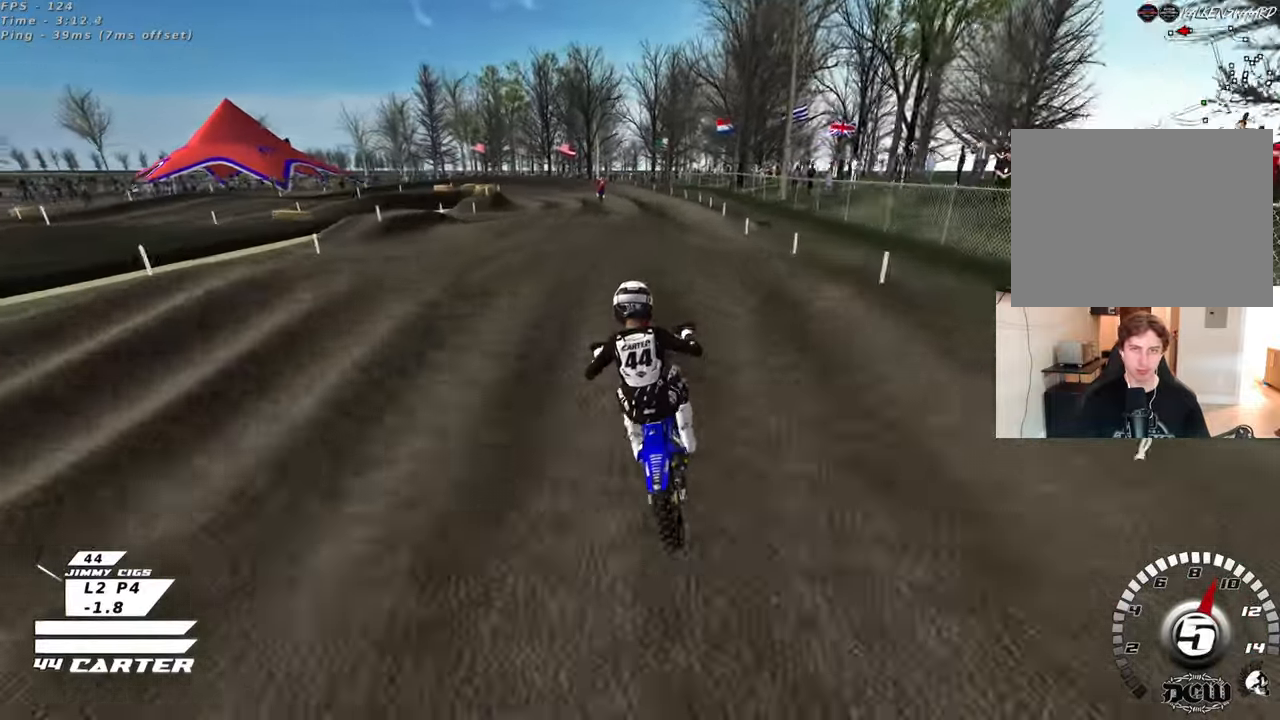
{"buttons": ["A"], "left_stick": "down-left", "right_stick": "center", "events": [[17, "left_stick", "left"], [50, "A", "up"], [67, "left_stick", "down"], [267, "left_stick", "down-right"], [450, "left_stick", "down-left"], [467, "A", "down"]]}
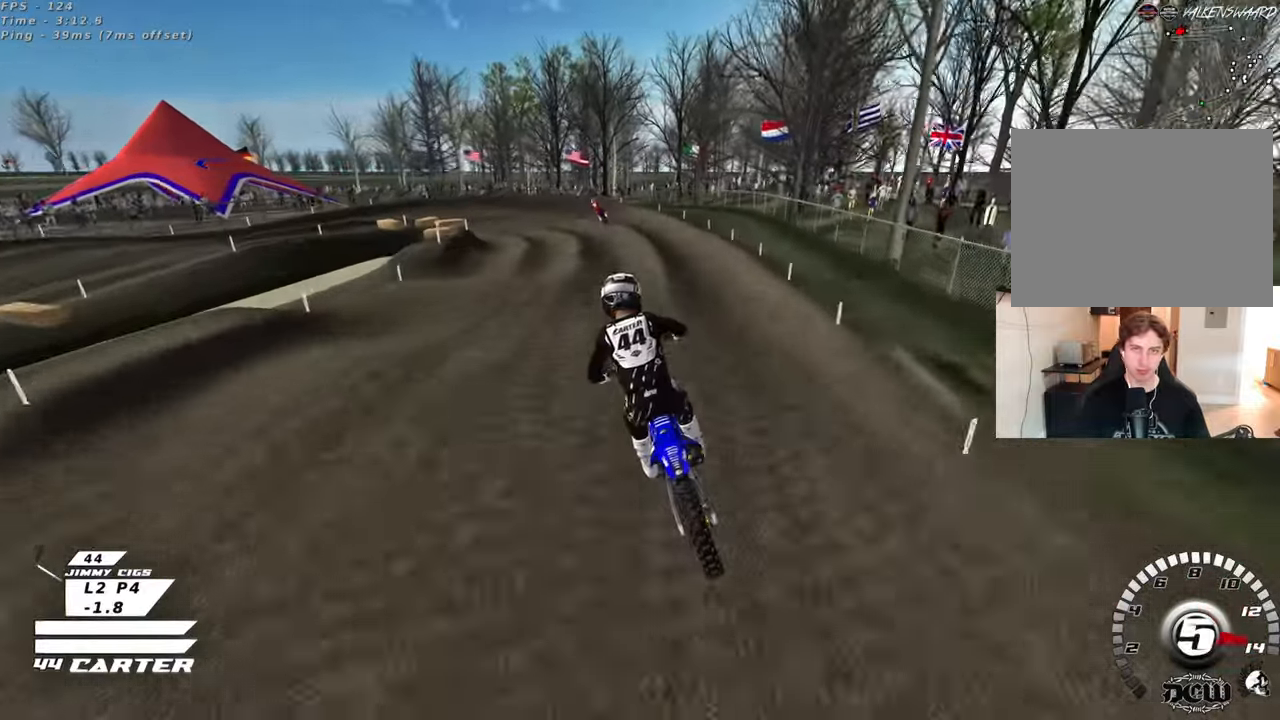
{"buttons": ["X"], "left_stick": "center", "right_stick": "center", "events": [[50, "left_stick", "up-left"], [117, "A", "up"], [450, "X", "down"], [483, "left_stick", "center"]]}
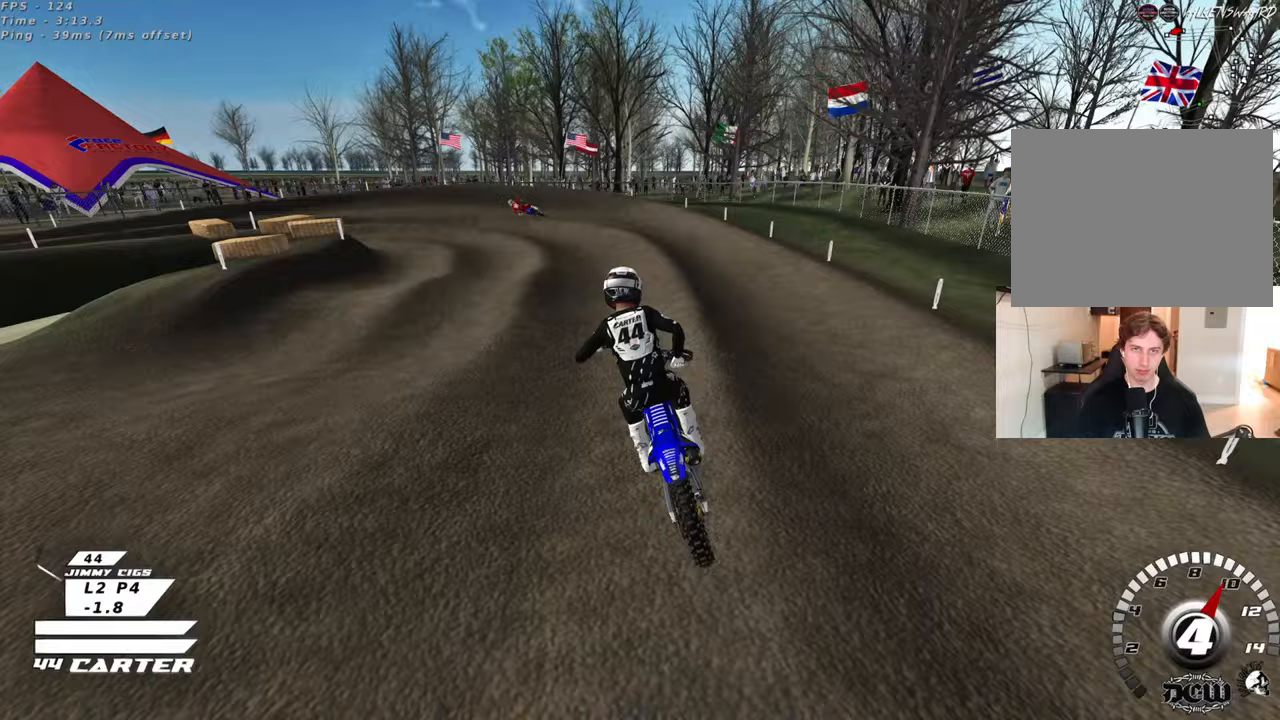
{"buttons": ["X", "L2"], "left_stick": "left", "right_stick": "center", "events": [[67, "X", "up"], [167, "left_stick", "left"], [217, "X", "down"], [300, "L2", "down"], [317, "X", "up"], [417, "X", "down"]]}
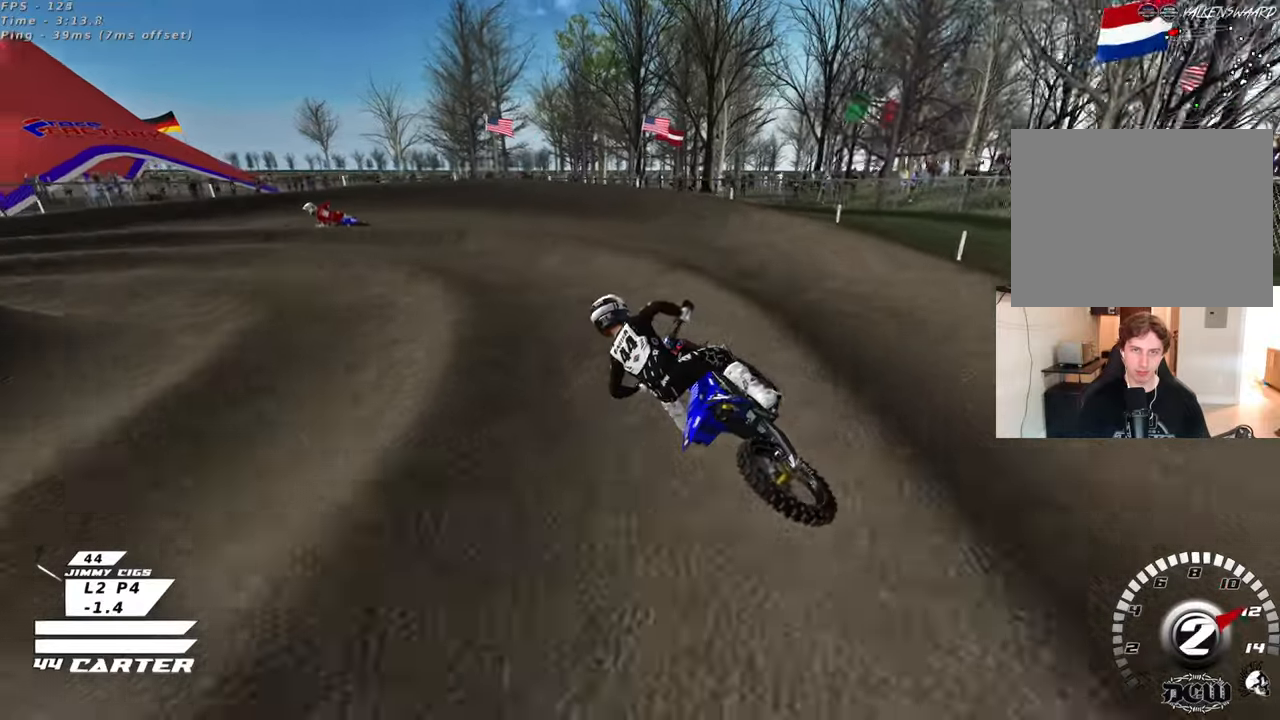
{"buttons": [], "left_stick": "center", "right_stick": "center", "events": [[33, "X", "up"], [33, "left_stick", "up-left"], [267, "L2", "up"], [367, "left_stick", "center"]]}
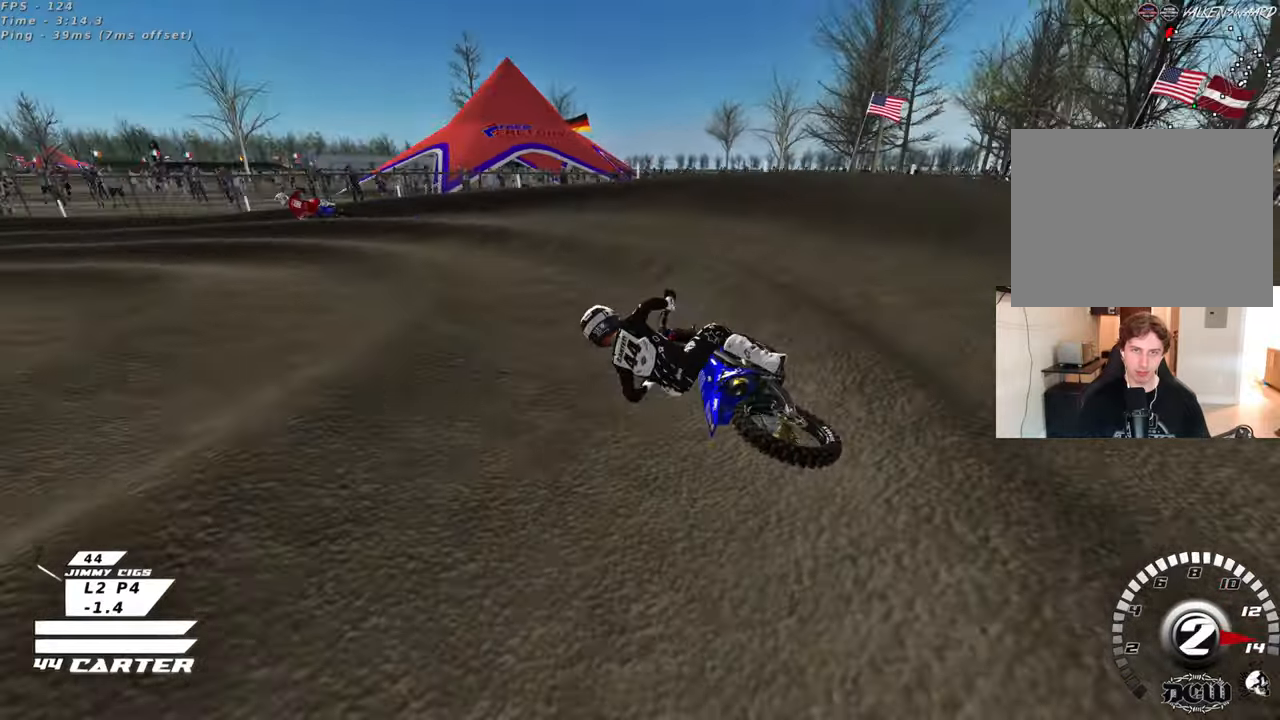
{"buttons": ["A"], "left_stick": "center", "right_stick": "center", "events": [[283, "left_stick", "up-left"], [433, "left_stick", "center"], [500, "A", "down"]]}
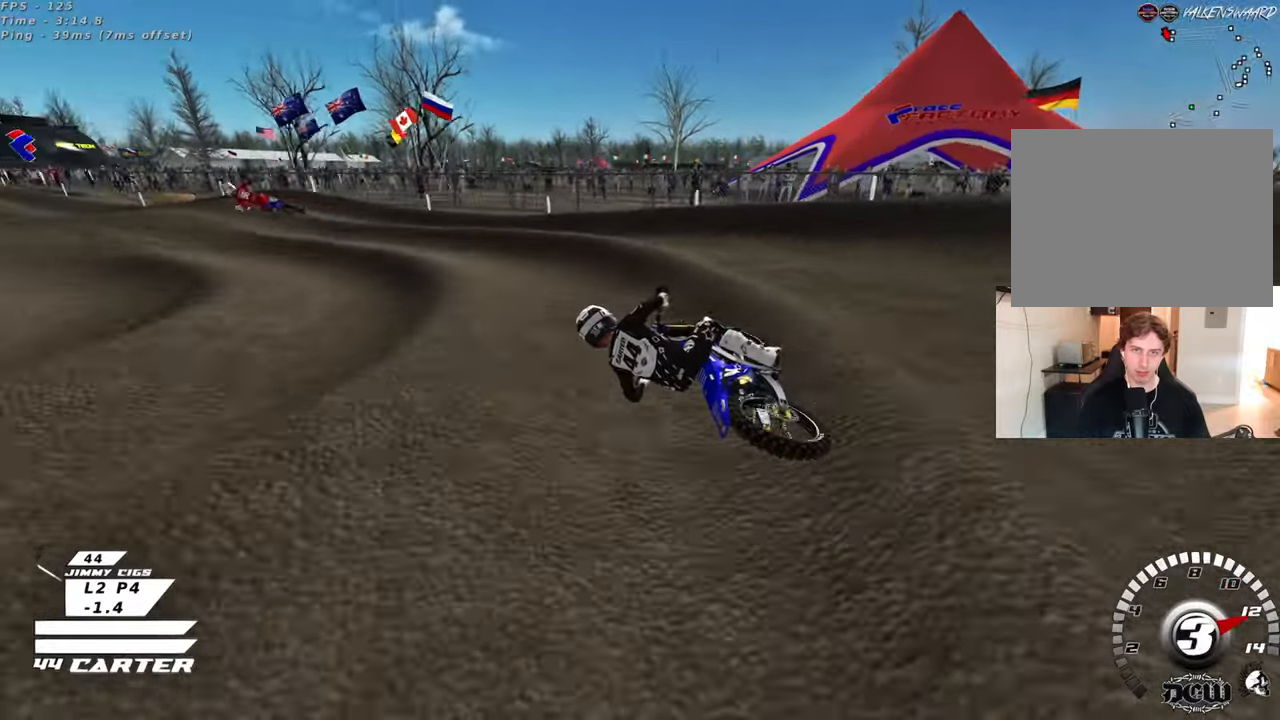
{"buttons": [], "left_stick": "right", "right_stick": "center", "events": [[100, "left_stick", "up-left"], [167, "A", "up"], [283, "left_stick", "center"], [367, "left_stick", "right"]]}
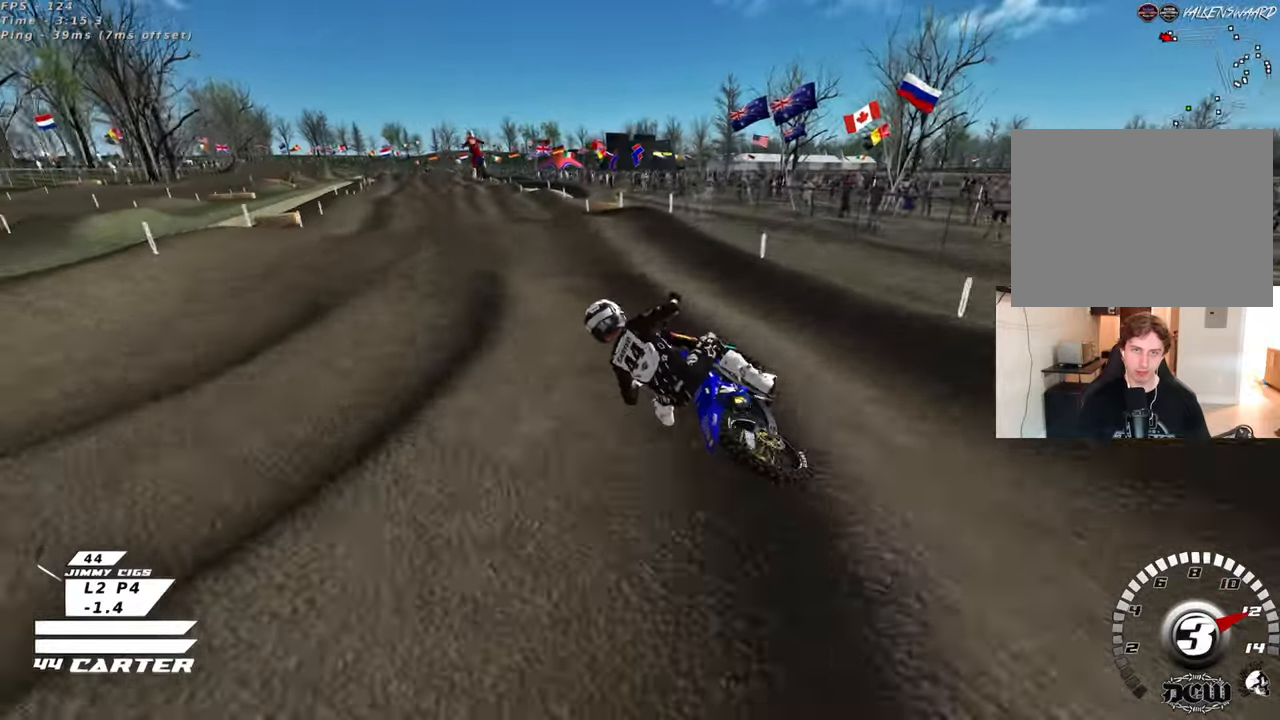
{"buttons": [], "left_stick": "center", "right_stick": "center", "events": [[100, "left_stick", "center"], [350, "left_stick", "up"], [483, "left_stick", "center"]]}
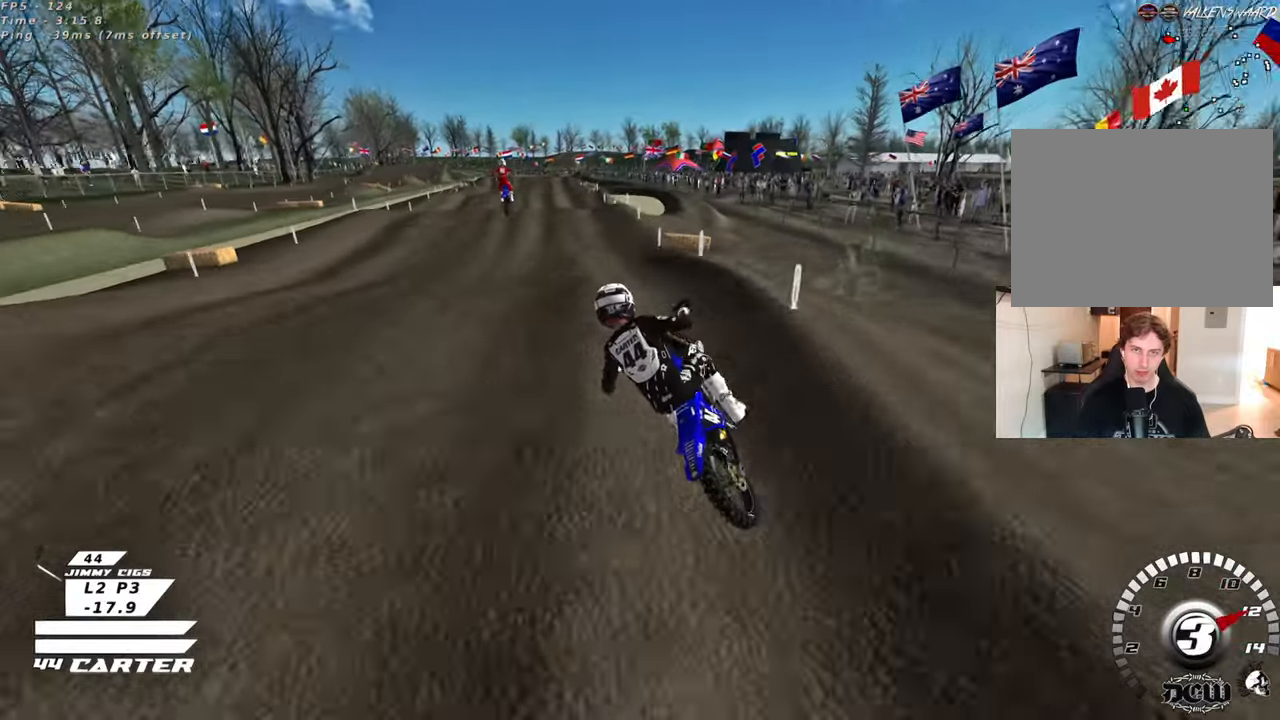
{"buttons": [], "left_stick": "up-right", "right_stick": "center", "events": [[17, "left_stick", "down"], [233, "left_stick", "up-left"], [450, "left_stick", "up-right"]]}
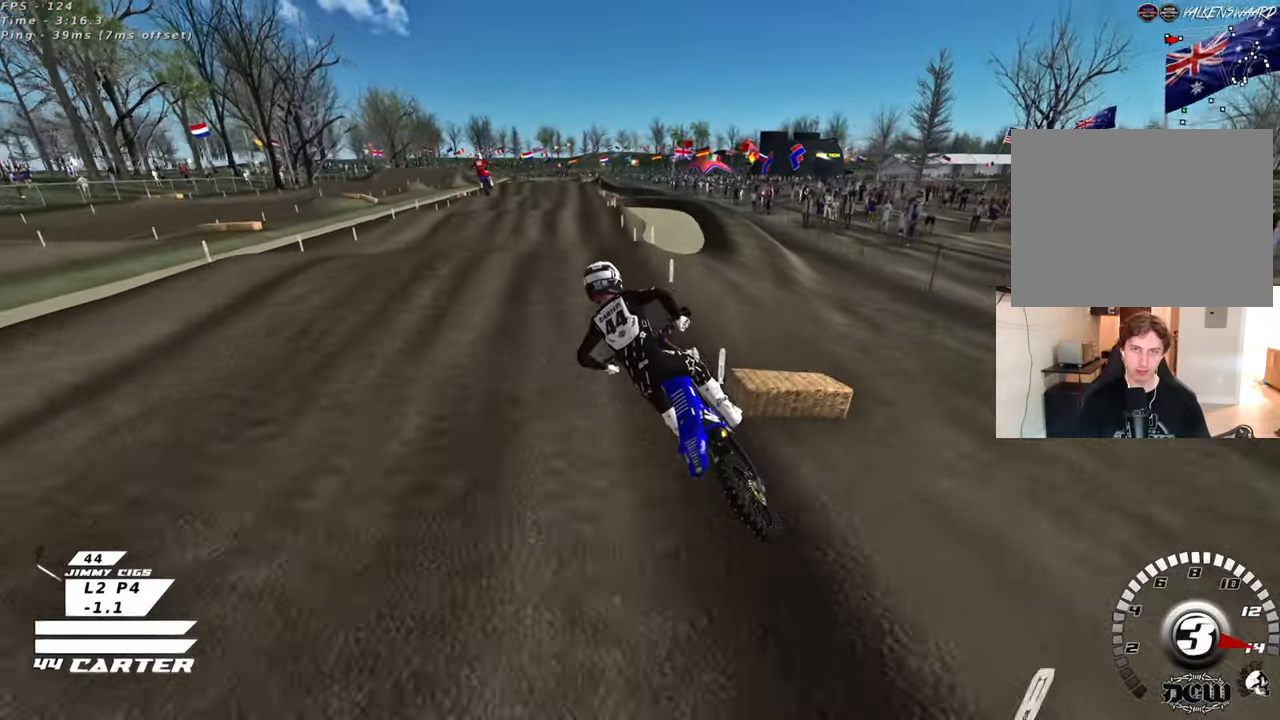
{"buttons": [], "left_stick": "down", "right_stick": "center", "events": [[350, "left_stick", "down-right"], [400, "left_stick", "down"]]}
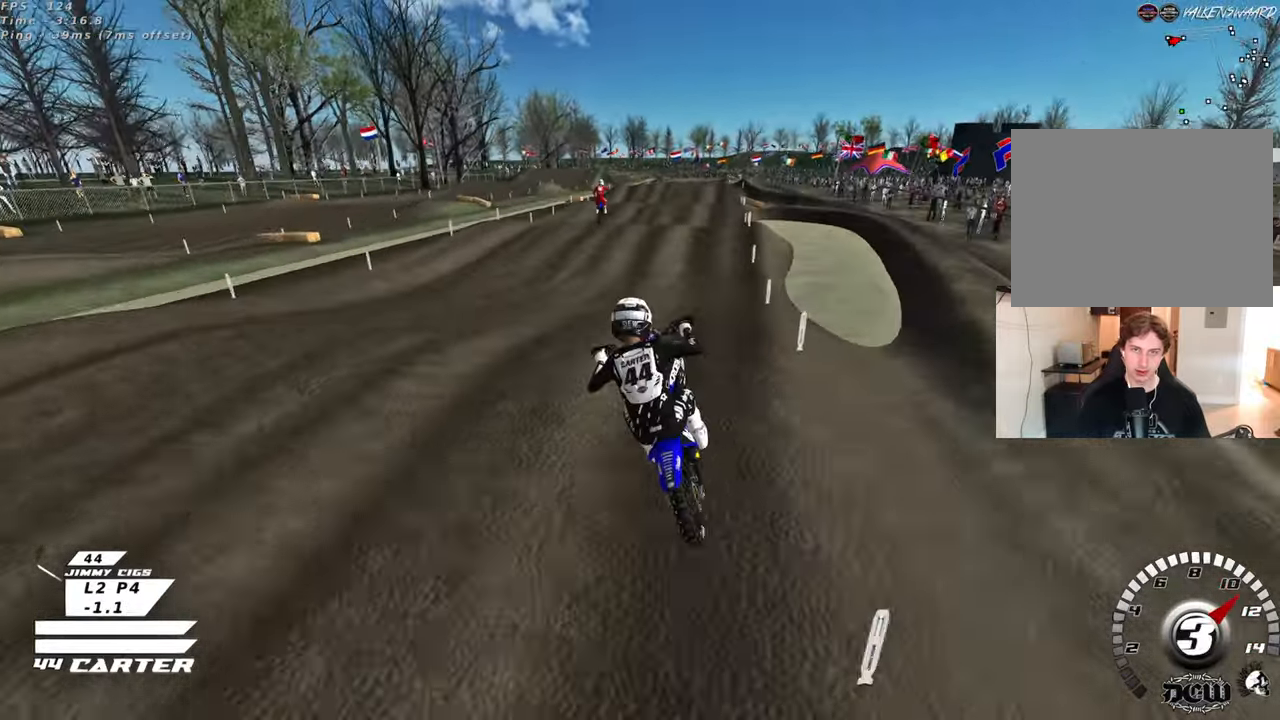
{"buttons": [], "left_stick": "up-left", "right_stick": "center", "events": [[17, "A", "down"], [117, "left_stick", "right"], [167, "A", "up"], [167, "left_stick", "up"], [367, "X", "down"], [433, "left_stick", "up-left"], [467, "X", "up"]]}
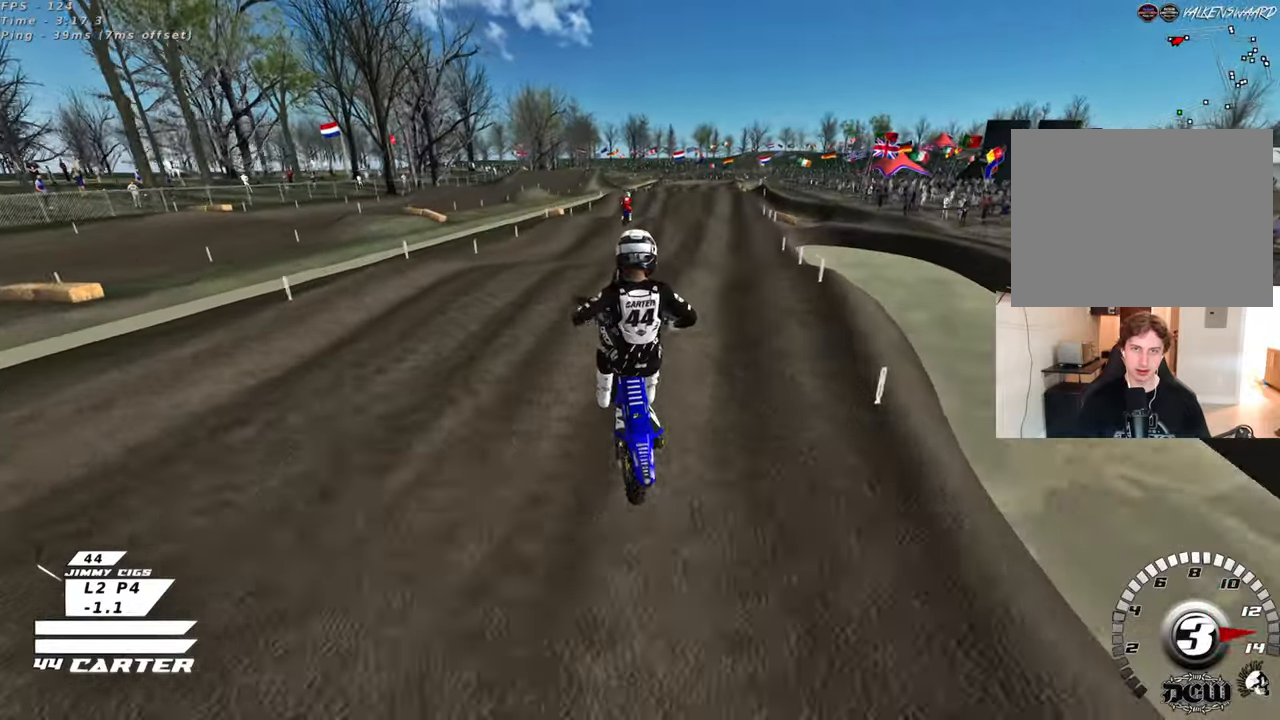
{"buttons": ["A"], "left_stick": "down", "right_stick": "center", "events": [[267, "left_stick", "down"], [417, "A", "down"]]}
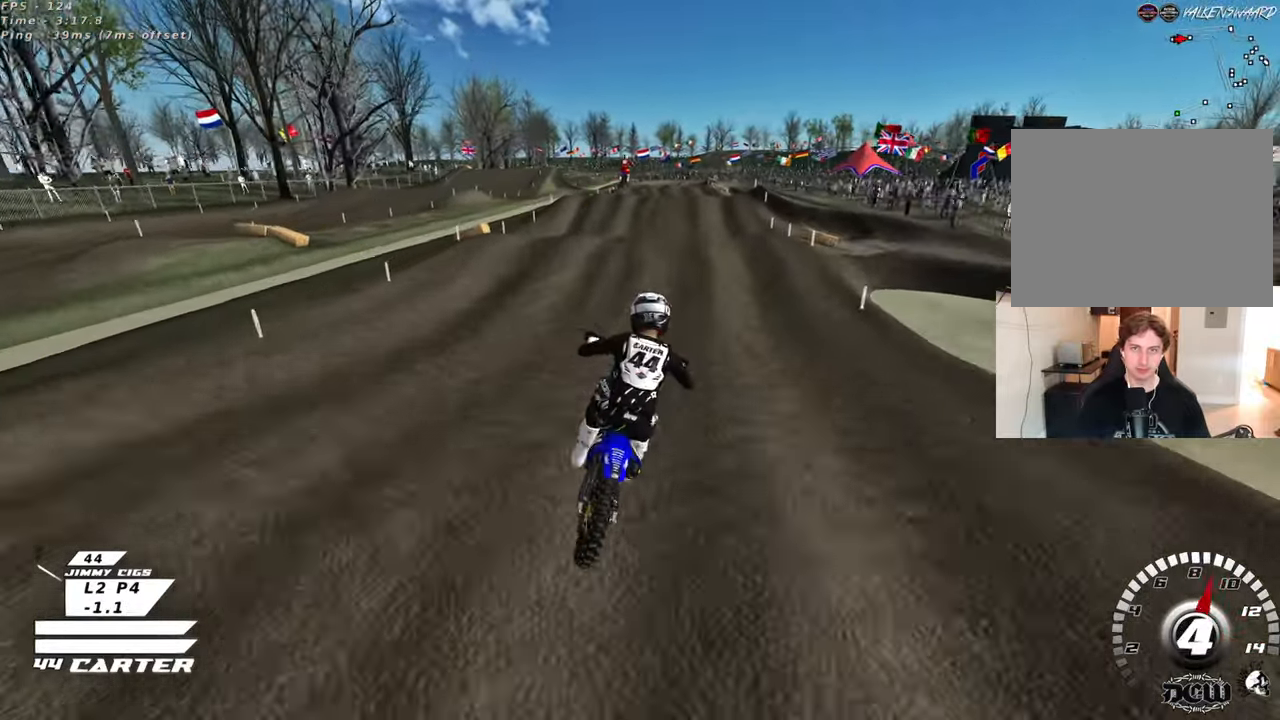
{"buttons": [], "left_stick": "down", "right_stick": "center", "events": [[83, "A", "up"], [150, "left_stick", "left"], [200, "left_stick", "up-left"], [500, "left_stick", "down"]]}
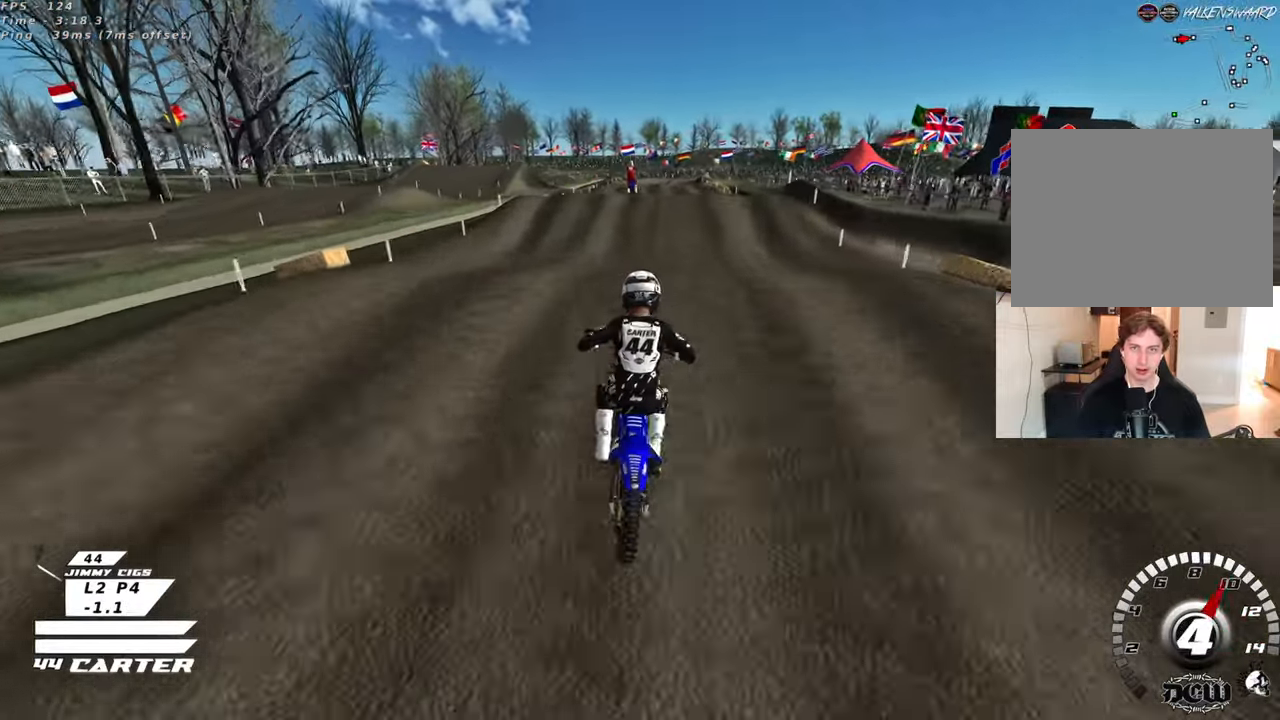
{"buttons": ["X"], "left_stick": "center", "right_stick": "center", "events": [[150, "A", "down"], [167, "left_stick", "up"], [233, "left_stick", "up-right"], [283, "A", "up"], [417, "X", "down"], [500, "left_stick", "center"]]}
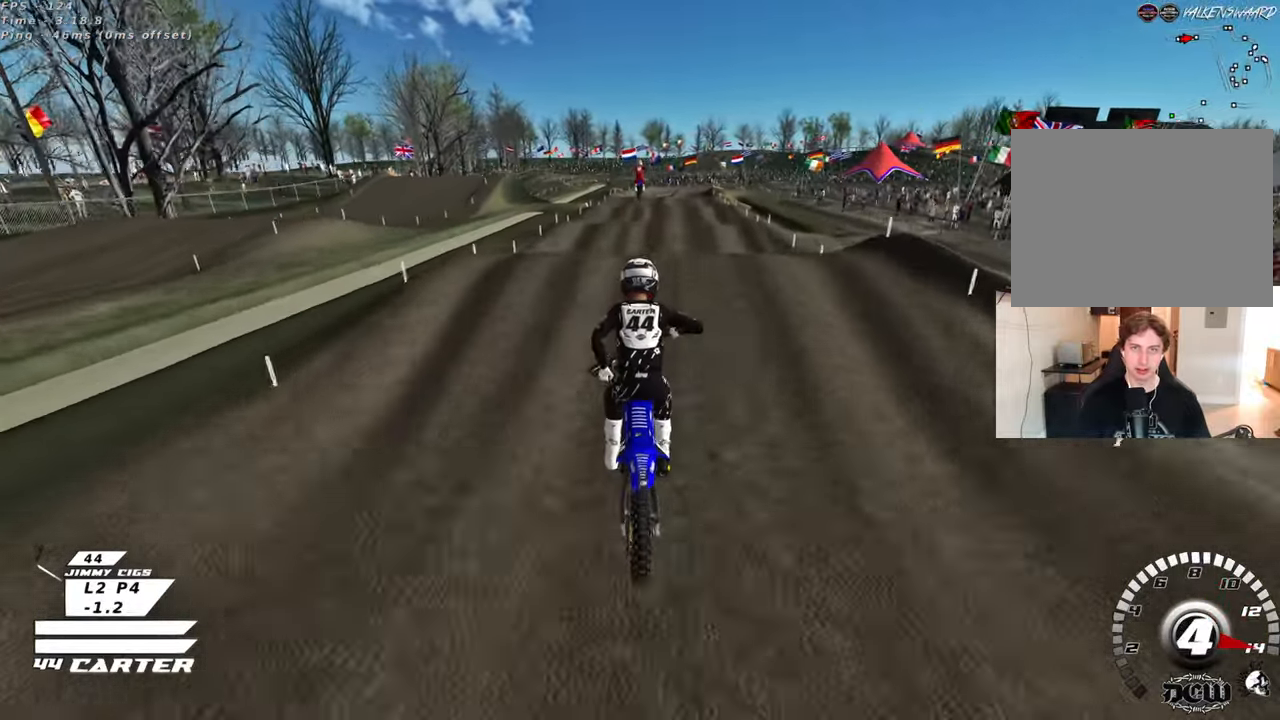
{"buttons": ["A"], "left_stick": "up", "right_stick": "center", "events": [[33, "X", "up"], [33, "left_stick", "up-left"], [317, "left_stick", "down"], [450, "A", "down"], [467, "left_stick", "up"]]}